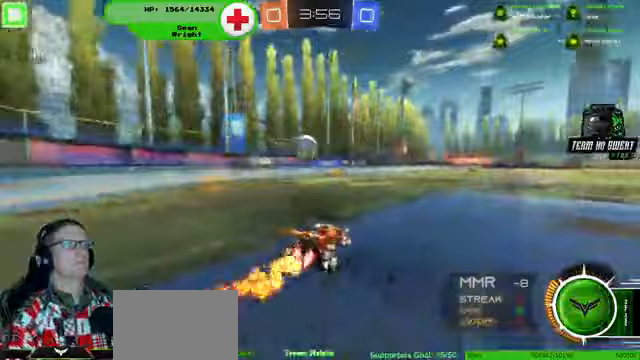
Gameplay with a controller (PlayStation layout); each line is a JSON object with the inputs held at the frame after it. "events" lists button and stick changes between this image and that frame as [ms after this image, input, new state], when the widget could be followed in between. Not read: HOME L3 R3.
{"buttons": ["L2"], "left_stick": "left", "right_stick": "center", "events": [[300, "R2", "up"], [300, "left_stick", "left"], [400, "L2", "down"]]}
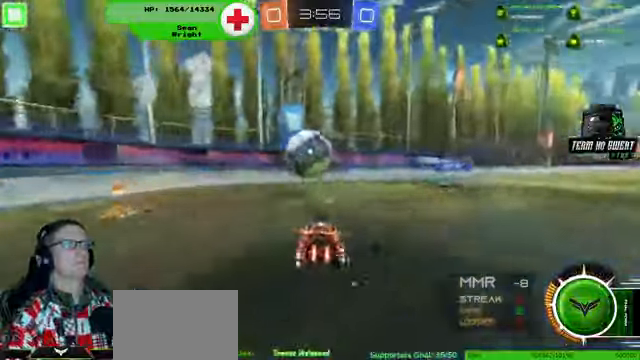
{"buttons": ["R2"], "left_stick": "right", "right_stick": "center"}
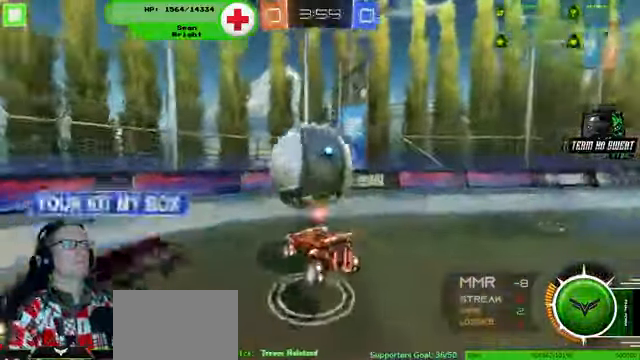
{"buttons": ["R2"], "left_stick": "center", "right_stick": "center", "events": [[400, "left_stick", "center"]]}
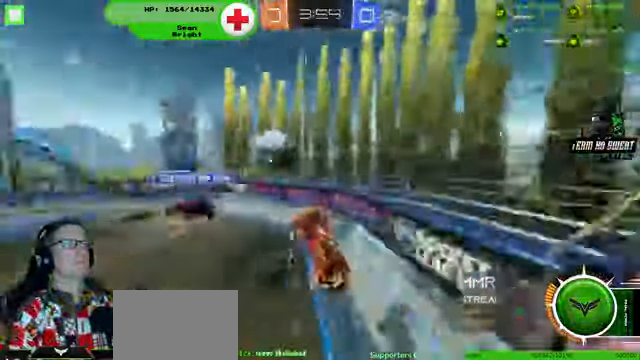
{"buttons": ["R2"], "left_stick": "center", "right_stick": "center", "events": [[100, "left_stick", "down-right"], [500, "left_stick", "center"]]}
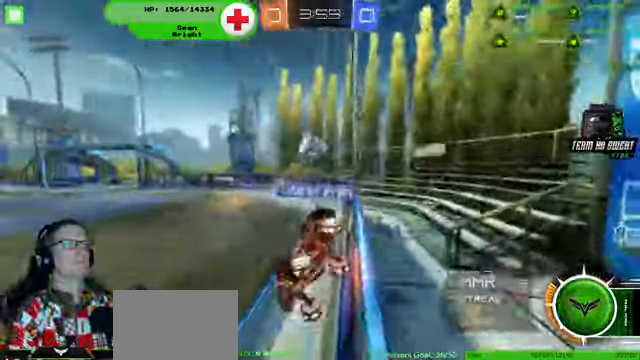
{"buttons": ["R2"], "left_stick": "down-right", "right_stick": "center", "events": [[100, "left_stick", "down-right"]]}
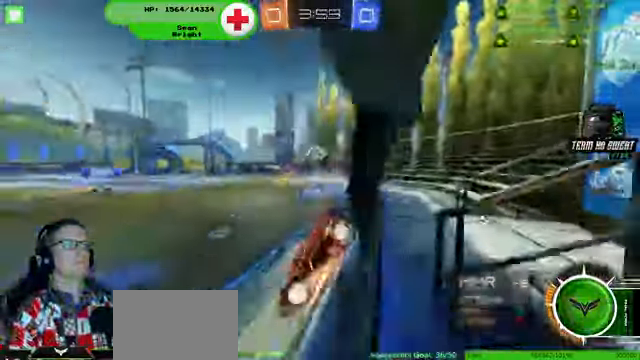
{"buttons": ["R2"], "left_stick": "down-right", "right_stick": "center", "events": []}
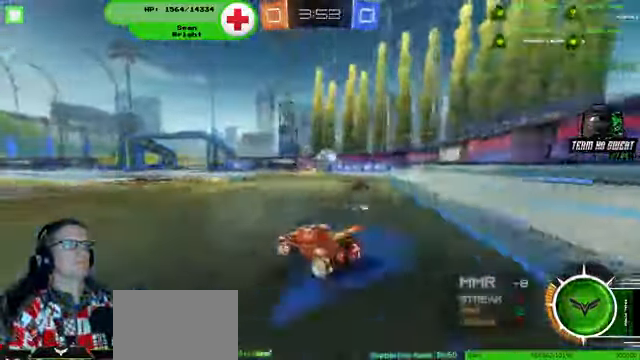
{"buttons": ["R2"], "left_stick": "down-left", "right_stick": "center", "events": [[200, "left_stick", "down-left"]]}
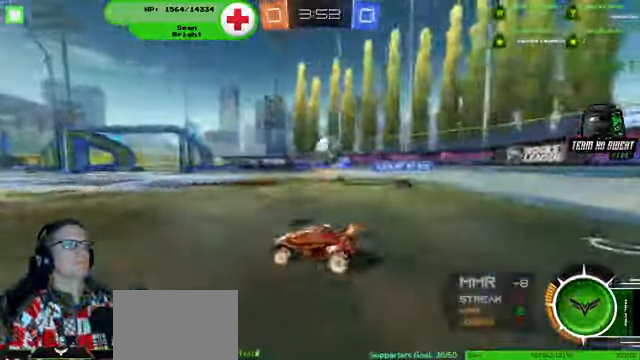
{"buttons": [], "left_stick": "down-right", "right_stick": "center", "events": [[100, "left_stick", "down-right"], [300, "R2", "up"]]}